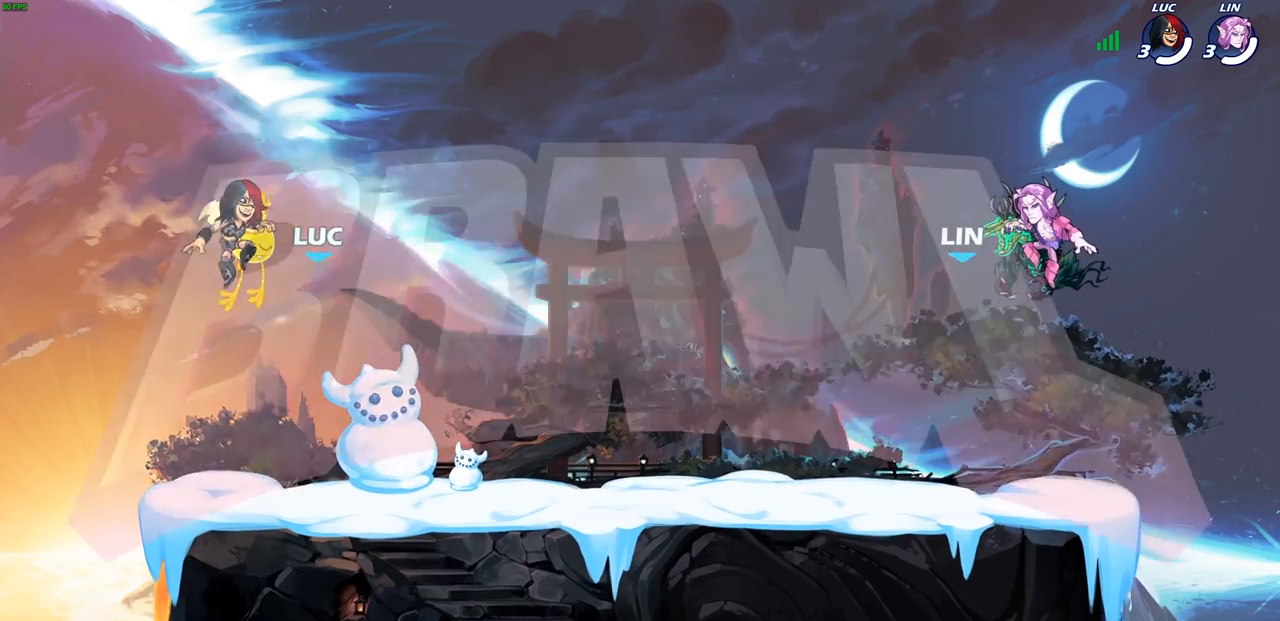
Gameplay with a controller (PlayStation layout); each line is a JSON object with the inputs held at the frame after it (dt_ms = milliseconds from this image to that frame). "events" lists button and stick changes between this image and that frame as [ms after this image, input, new state], when the widget could be followed in between.
{"dt_ms": 500, "buttons": ["SELECT"], "left_stick": "center", "right_stick": "center", "events": [[267, "SELECT", "down"]]}
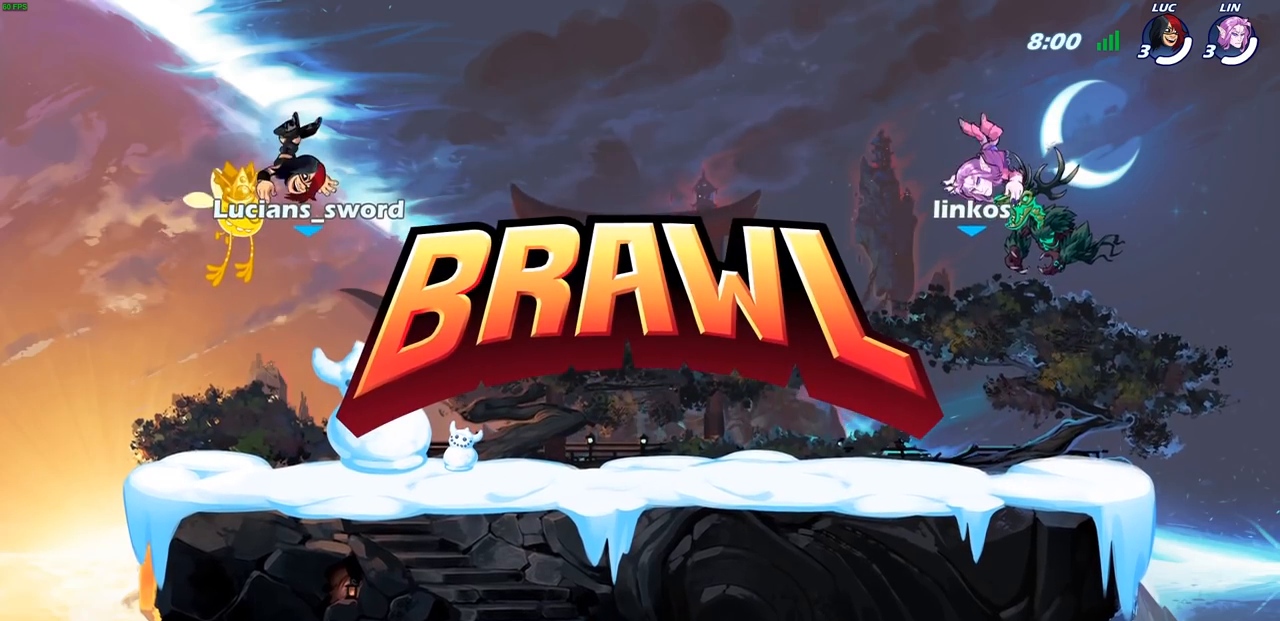
{"dt_ms": 500, "buttons": ["SELECT"], "left_stick": "center", "right_stick": "center", "events": []}
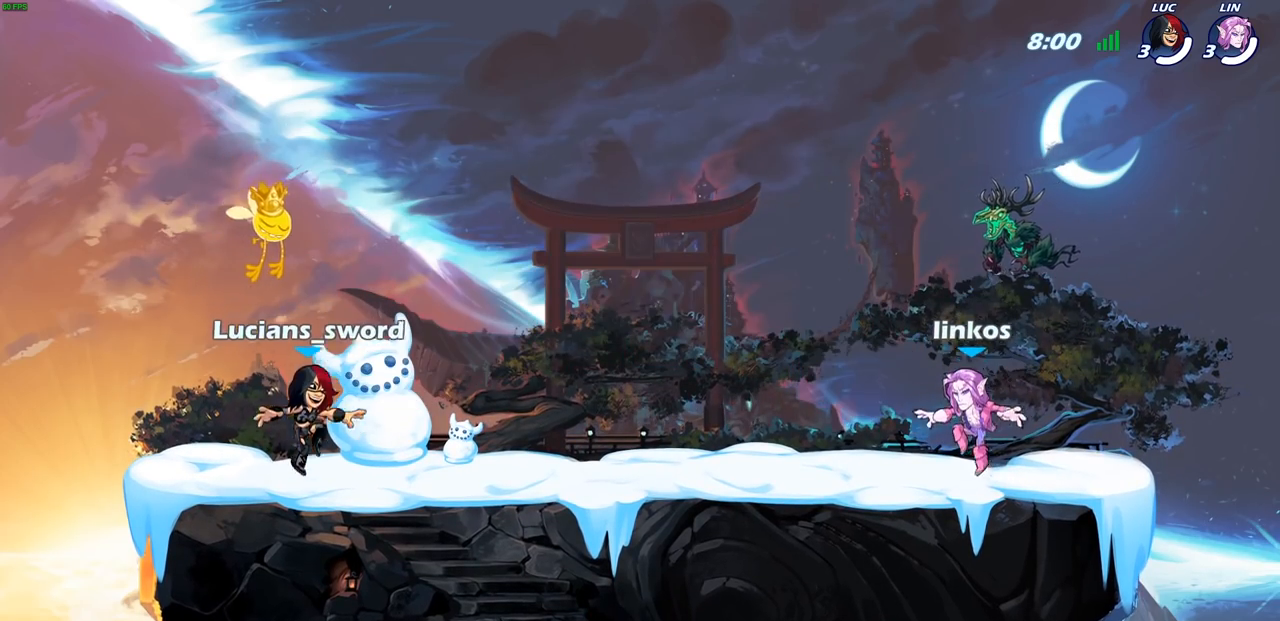
{"dt_ms": 500, "buttons": [], "left_stick": "center", "right_stick": "center", "events": [[33, "right_stick", "left"], [183, "right_stick", "center"], [200, "SELECT", "up"]]}
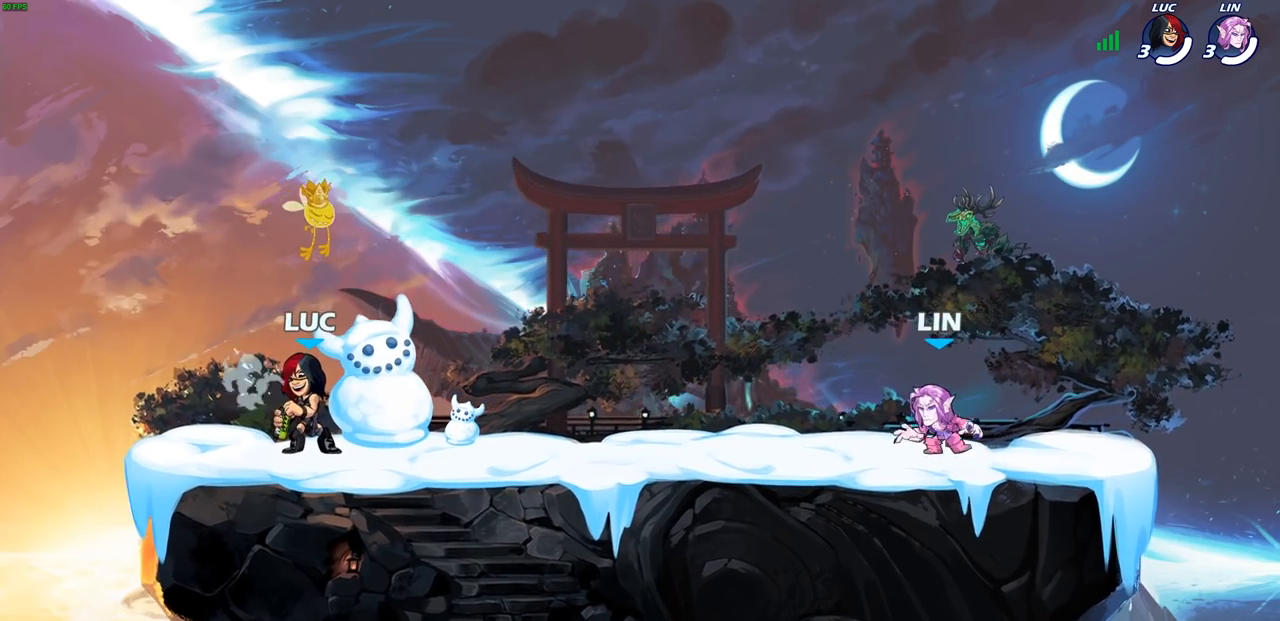
{"dt_ms": 500, "buttons": [], "left_stick": "center", "right_stick": "center", "events": []}
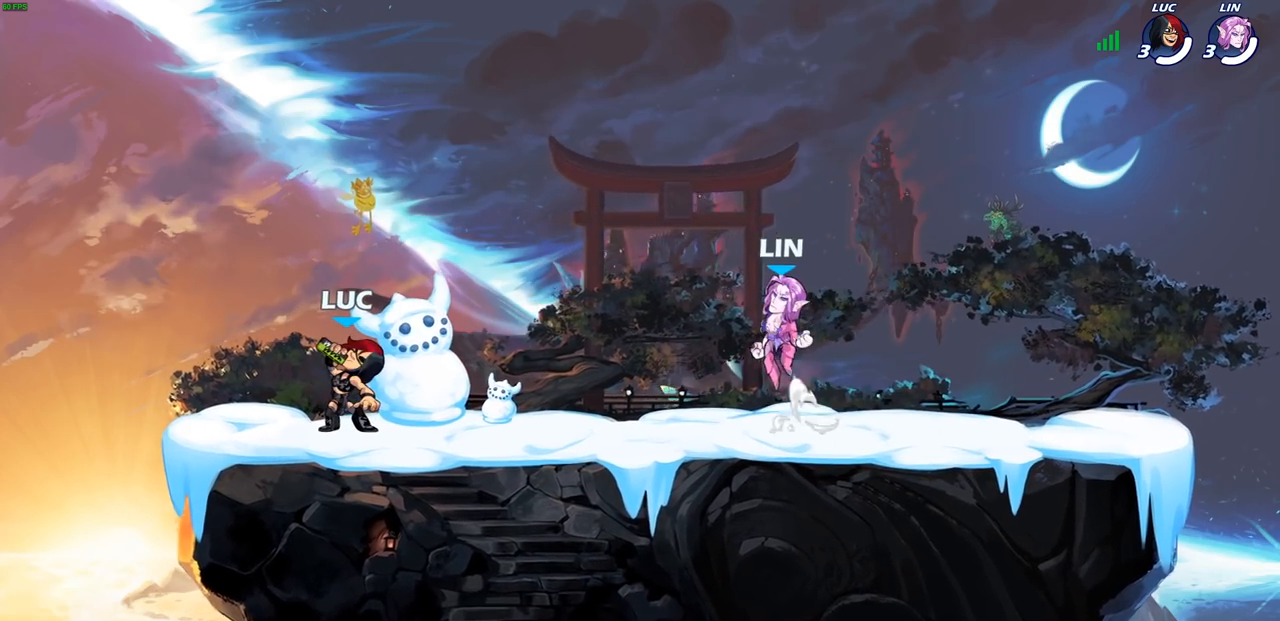
{"dt_ms": 500, "buttons": [], "left_stick": "right", "right_stick": "center", "events": [[467, "left_stick", "right"]]}
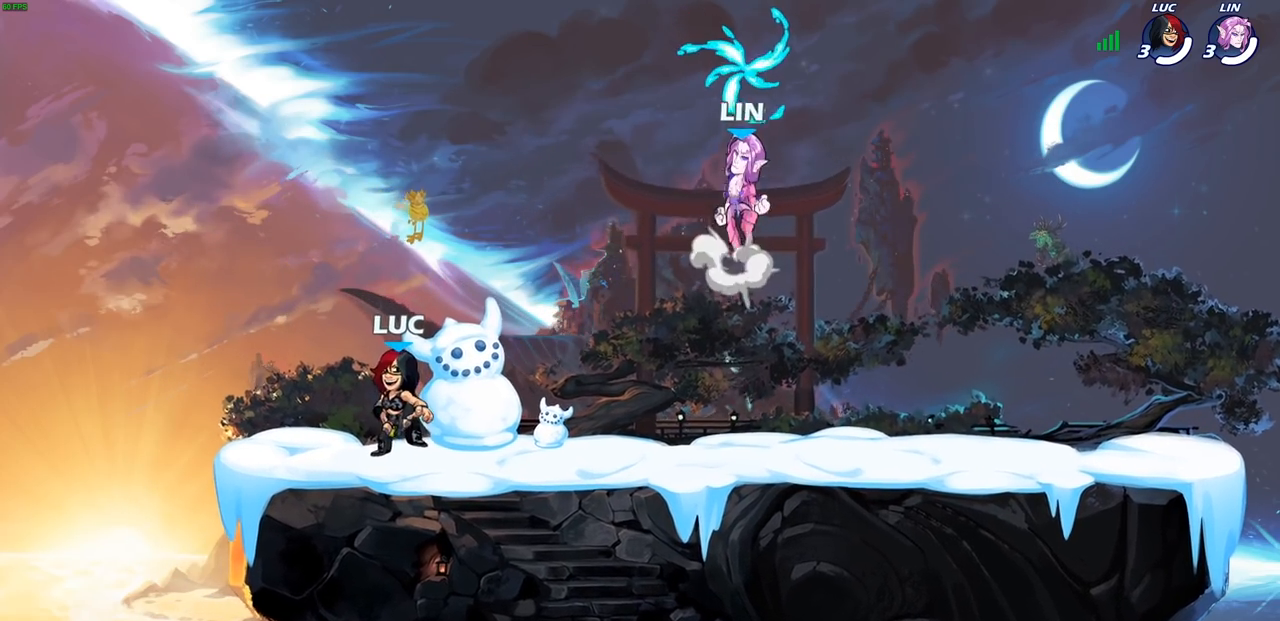
{"dt_ms": 500, "buttons": [], "left_stick": "left", "right_stick": "center", "events": [[167, "R2", "down"], [217, "CROSS", "down"], [300, "CROSS", "up"], [317, "R2", "up"], [367, "left_stick", "down"], [483, "left_stick", "left"]]}
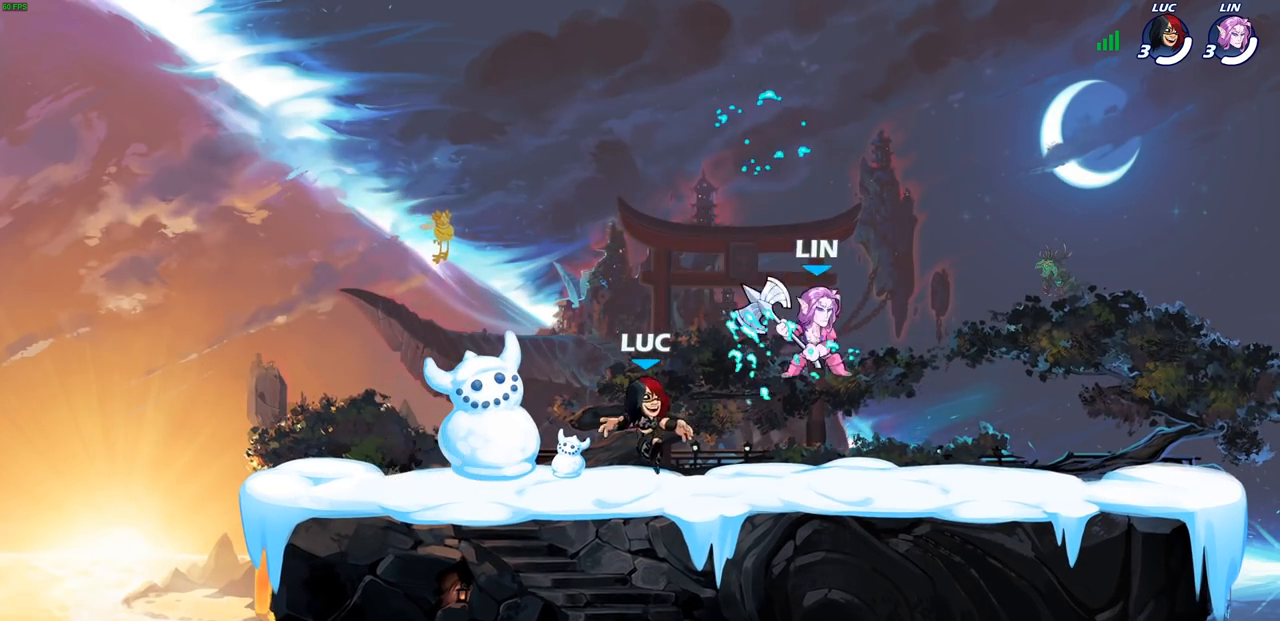
{"dt_ms": 500, "buttons": [], "left_stick": "right", "right_stick": "center", "events": [[67, "R2", "down"], [117, "CROSS", "down"], [233, "CROSS", "up"], [250, "R2", "up"], [300, "left_stick", "down-left"], [417, "left_stick", "down-right"], [467, "left_stick", "right"]]}
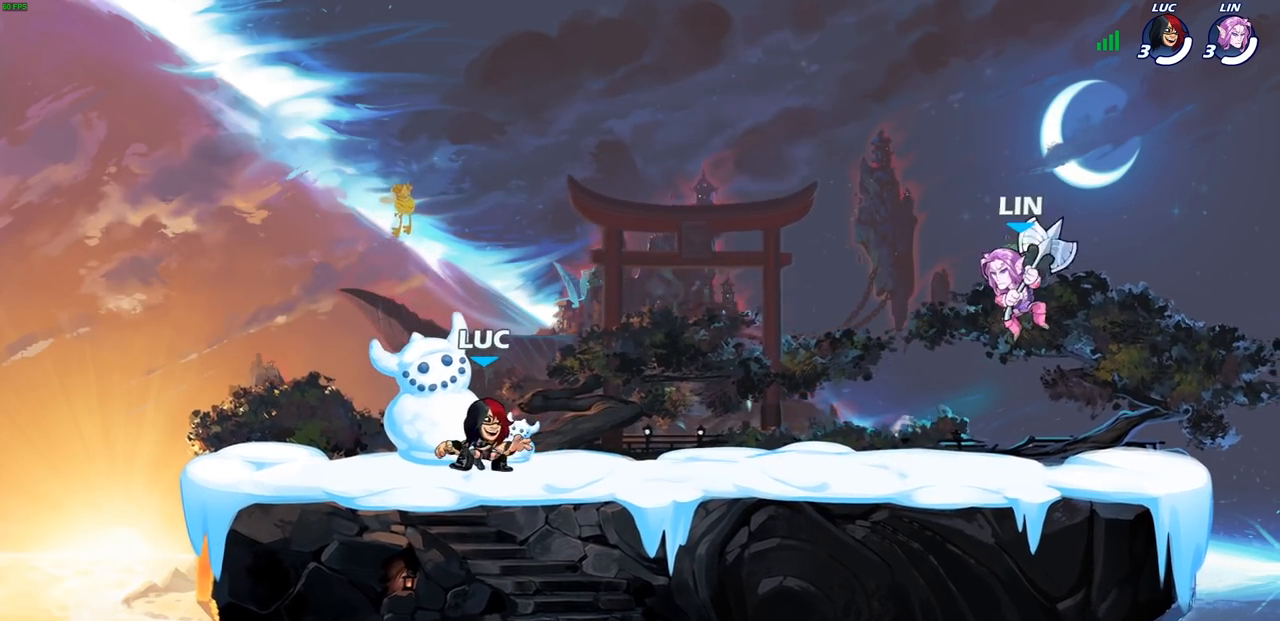
{"dt_ms": 1000, "buttons": [], "left_stick": "up-left", "right_stick": "center"}
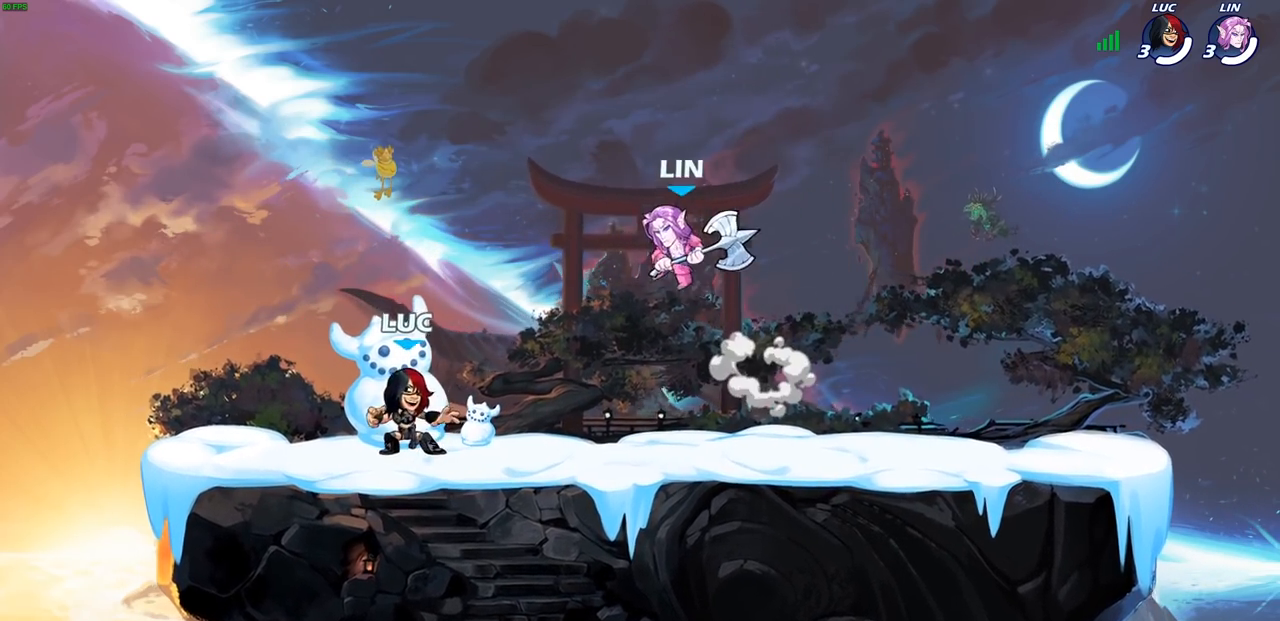
{"dt_ms": 500, "buttons": ["R1", "R2"], "left_stick": "up-right", "right_stick": "center", "events": [[117, "left_stick", "up-right"], [350, "R1", "down"], [350, "R2", "down"], [367, "CROSS", "down"], [500, "CROSS", "up"]]}
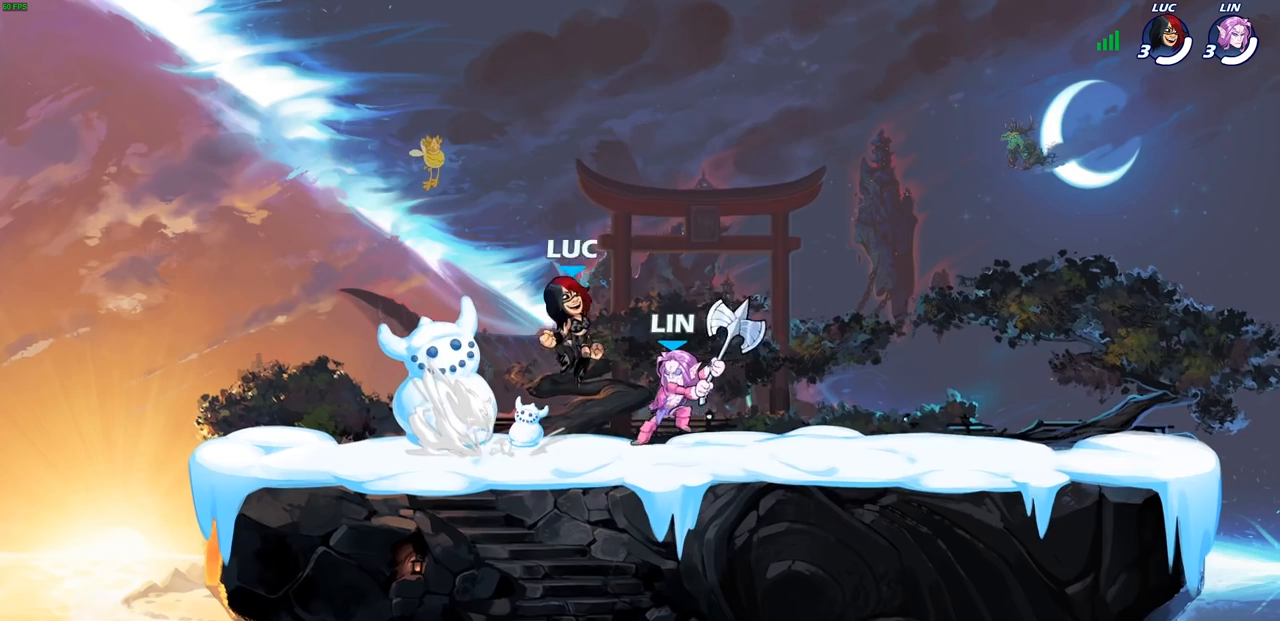
{"dt_ms": 500, "buttons": [], "left_stick": "down-left", "right_stick": "center", "events": [[17, "R1", "up"], [33, "R2", "up"], [67, "R2", "down"], [83, "CROSS", "down"], [83, "R1", "down"], [200, "R1", "up"], [200, "left_stick", "up-left"], [217, "CROSS", "up"], [250, "R2", "up"], [350, "left_stick", "down-left"]]}
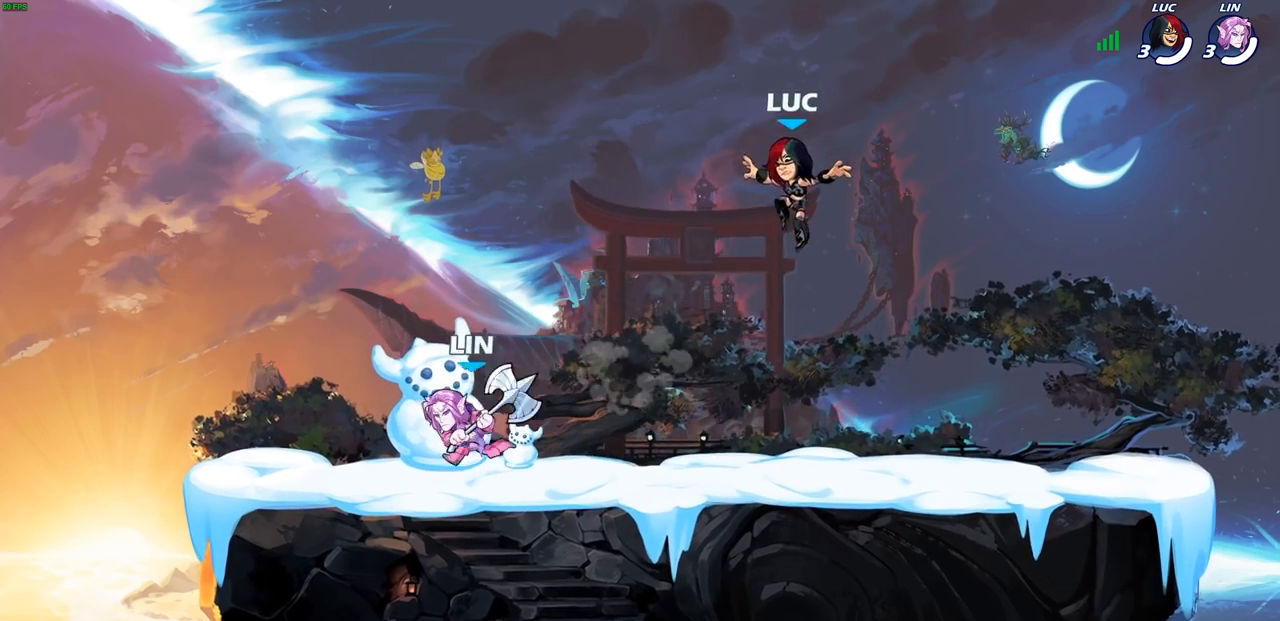
{"dt_ms": 500, "buttons": [], "left_stick": "left", "right_stick": "center", "events": [[17, "CROSS", "down"], [133, "CROSS", "up"], [200, "SQUARE", "down"], [217, "right_stick", "down-left"], [283, "right_stick", "center"], [300, "SQUARE", "up"], [433, "left_stick", "left"]]}
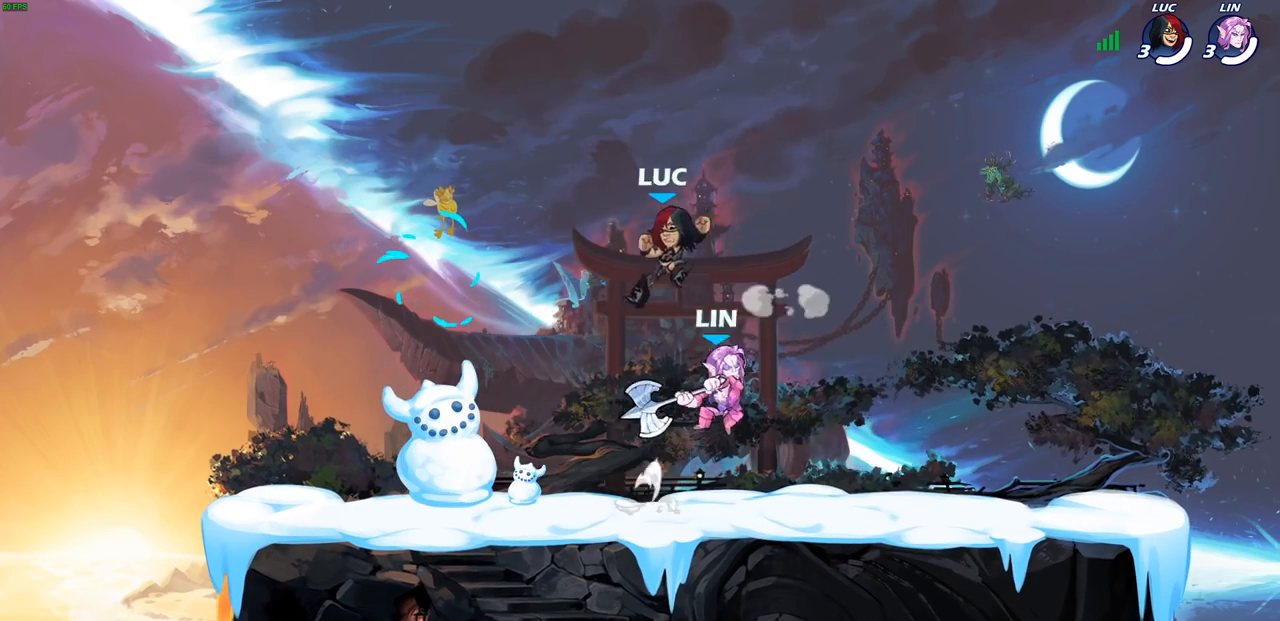
{"dt_ms": 500, "buttons": ["CROSS"], "left_stick": "right", "right_stick": "center", "events": [[433, "left_stick", "right"], [483, "CROSS", "down"]]}
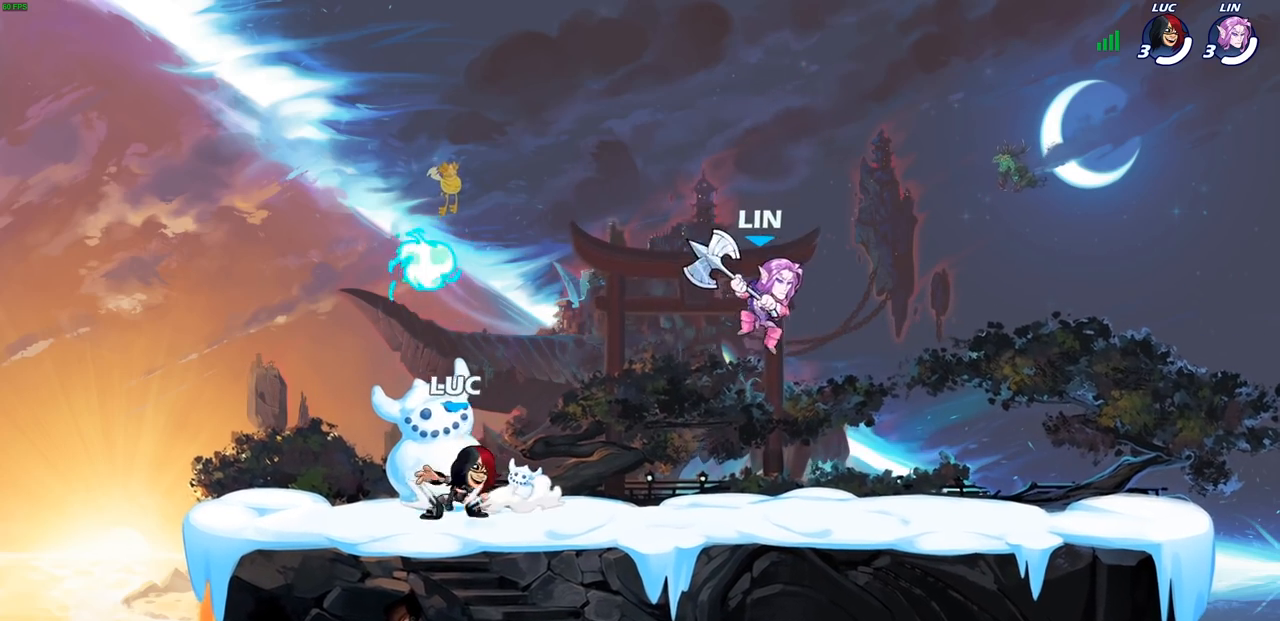
{"dt_ms": 500, "buttons": [], "left_stick": "down-left", "right_stick": "center", "events": [[67, "CROSS", "up"], [100, "left_stick", "up-left"], [133, "CROSS", "down"], [217, "R1", "down"], [317, "CROSS", "up"], [317, "R1", "up"], [317, "left_stick", "up-right"], [450, "left_stick", "down-right"], [500, "left_stick", "down-left"]]}
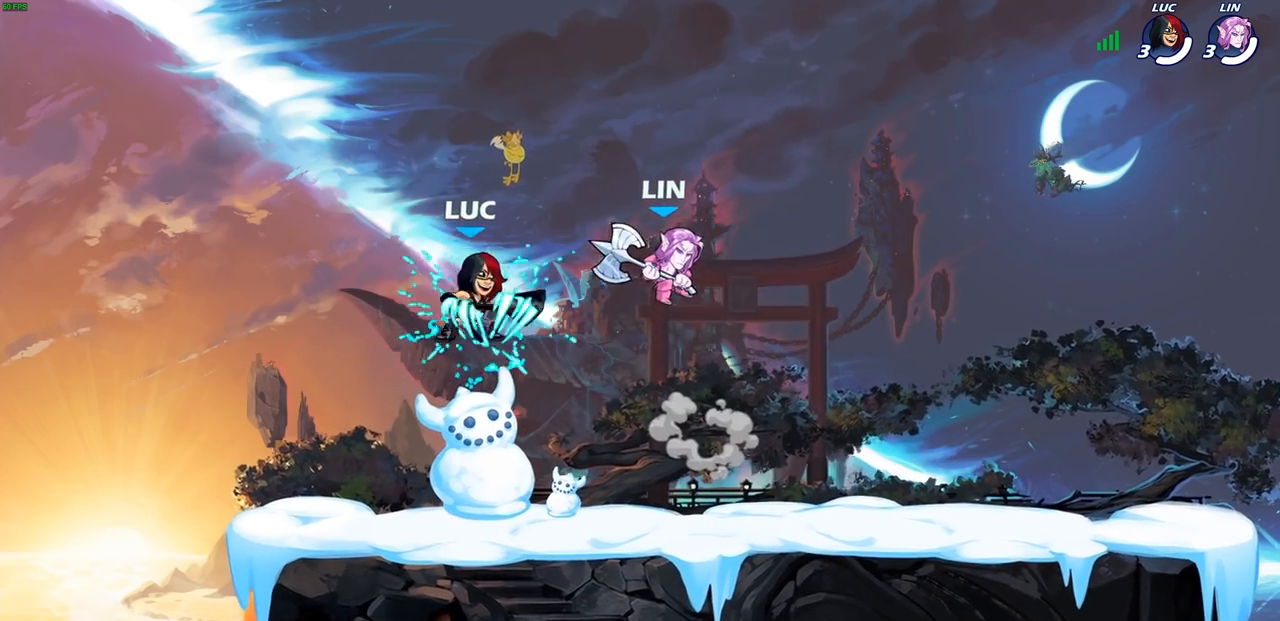
{"dt_ms": 500, "buttons": [], "left_stick": "right", "right_stick": "center", "events": [[17, "left_stick", "left"], [483, "left_stick", "right"]]}
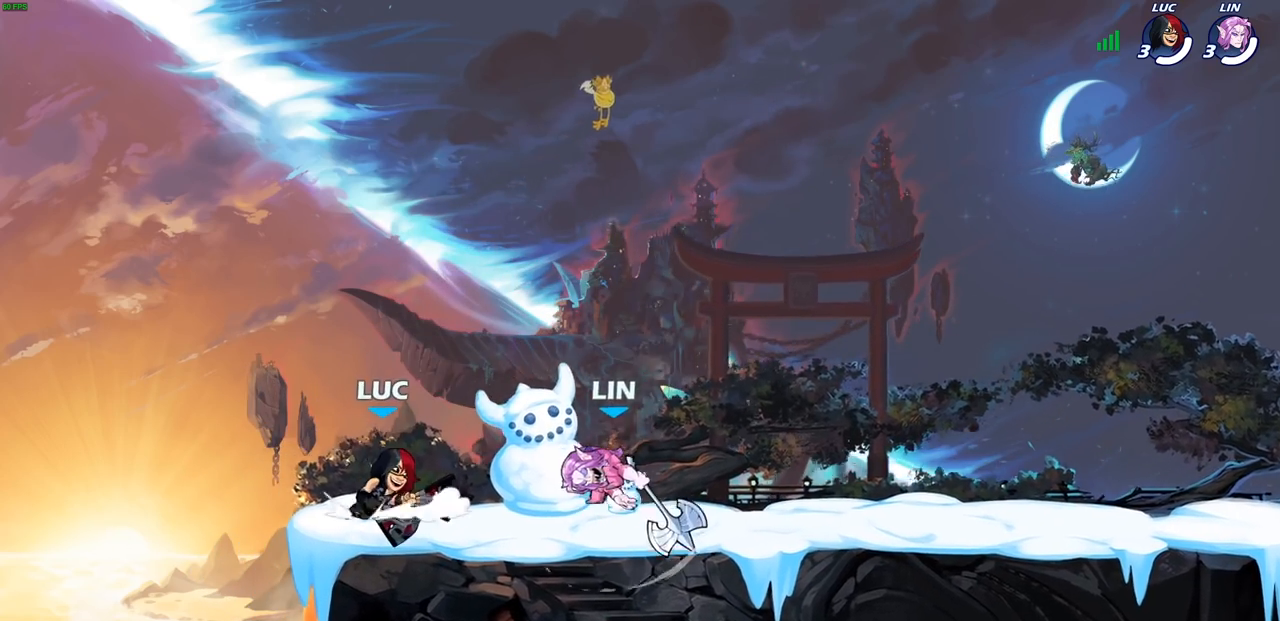
{"dt_ms": 500, "buttons": [], "left_stick": "center", "right_stick": "center", "events": [[100, "SQUARE", "down"], [233, "SQUARE", "up"], [283, "left_stick", "center"]]}
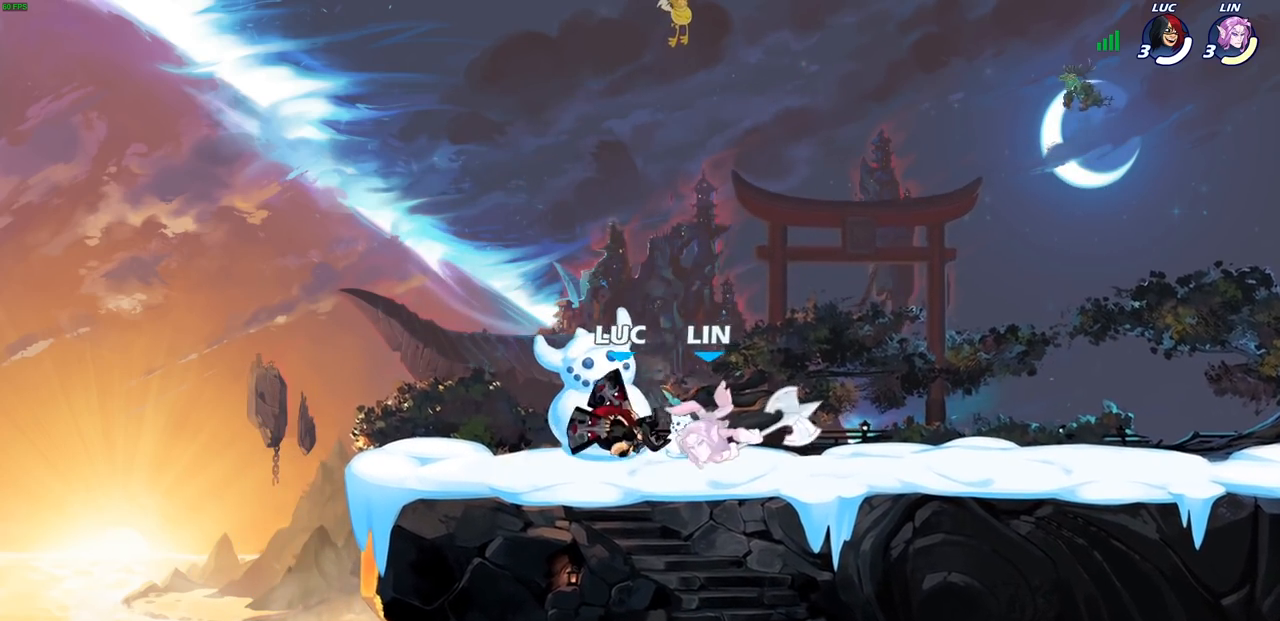
{"dt_ms": 500, "buttons": [], "left_stick": "center", "right_stick": "center", "events": [[100, "left_stick", "right"], [150, "R1", "down"], [150, "R2", "down"], [217, "SQUARE", "down"], [250, "left_stick", "down-left"], [283, "R1", "up"], [283, "R2", "up"], [317, "SQUARE", "up"], [383, "left_stick", "center"]]}
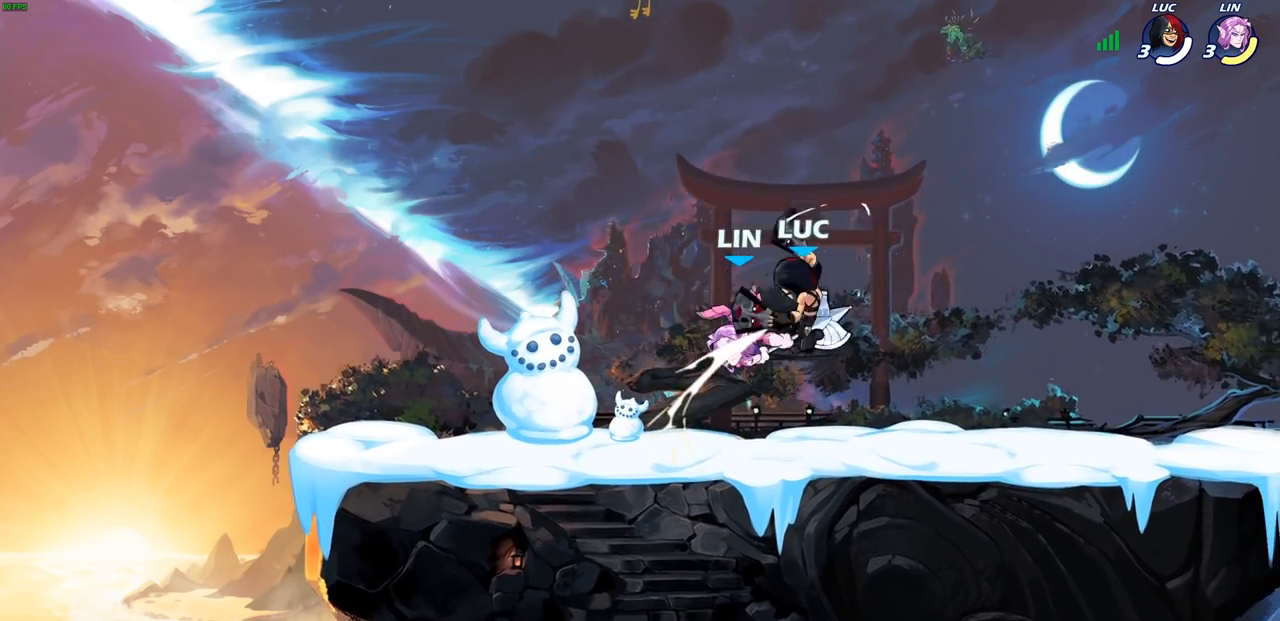
{"dt_ms": 500, "buttons": [], "left_stick": "center", "right_stick": "center", "events": [[67, "left_stick", "left"], [117, "CROSS", "down"], [117, "left_stick", "down-left"], [167, "SQUARE", "down"], [200, "CROSS", "up"], [233, "SQUARE", "up"], [300, "left_stick", "center"]]}
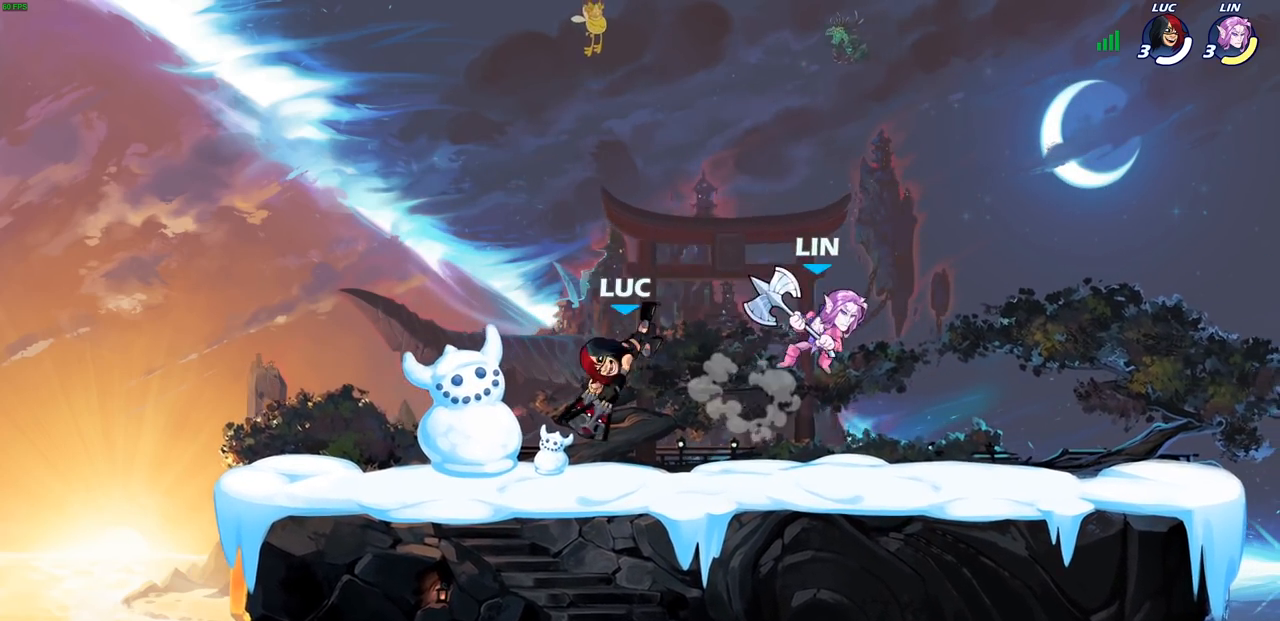
{"dt_ms": 500, "buttons": ["CROSS"], "left_stick": "up-right", "right_stick": "center", "events": [[100, "left_stick", "left"], [350, "CROSS", "down"], [383, "left_stick", "up-right"]]}
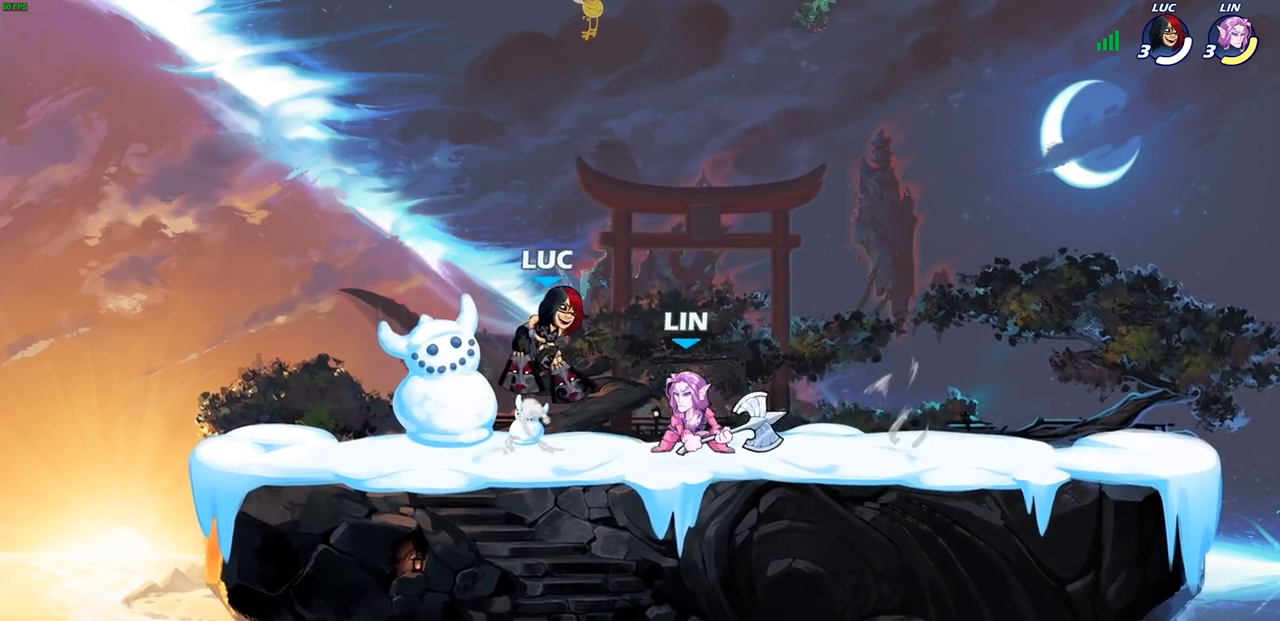
{"dt_ms": 500, "buttons": ["R1", "R2"], "left_stick": "up-right", "right_stick": "center", "events": [[17, "CROSS", "up"], [117, "left_stick", "down-right"], [233, "left_stick", "down-left"], [317, "left_stick", "up-left"], [367, "left_stick", "up-right"], [383, "R2", "down"], [467, "R1", "down"]]}
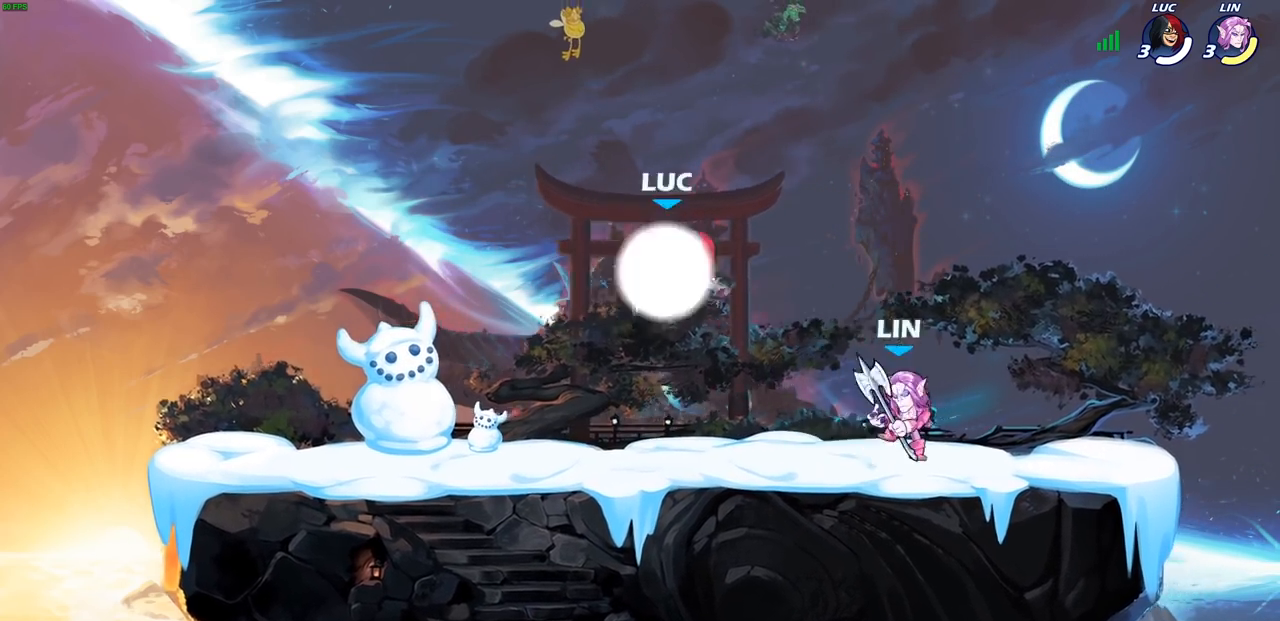
{"dt_ms": 500, "buttons": [], "left_stick": "down-left", "right_stick": "center", "events": [[67, "R1", "up"], [150, "R2", "up"], [167, "left_stick", "right"], [333, "left_stick", "down-left"]]}
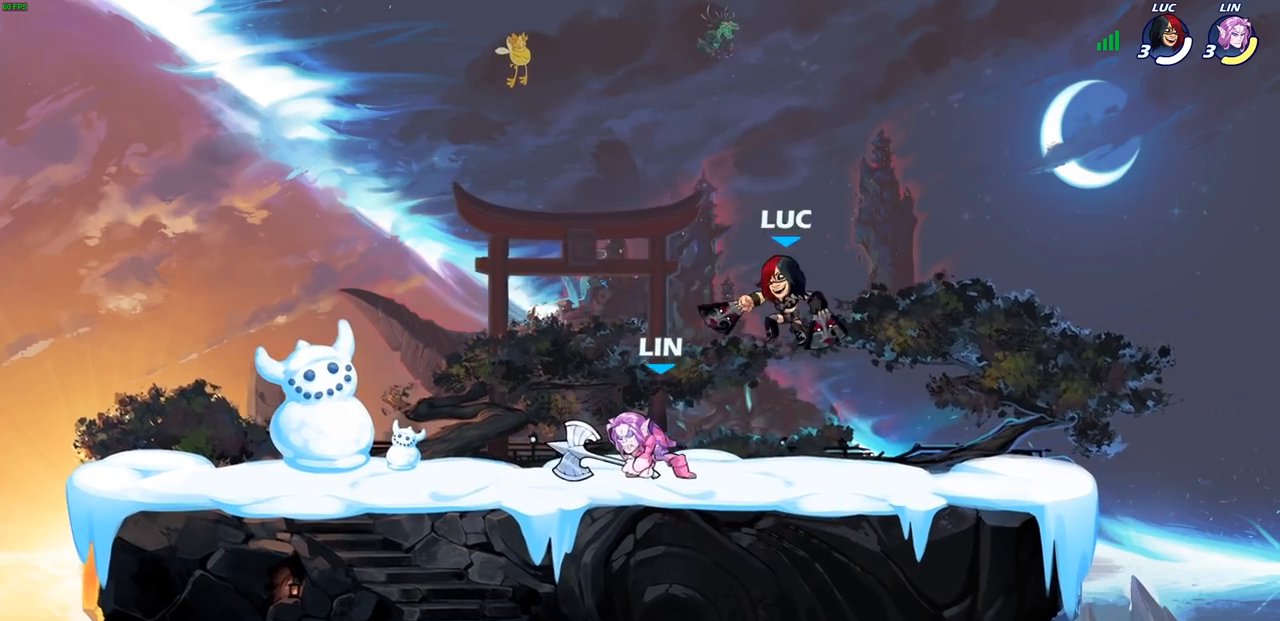
{"dt_ms": 500, "buttons": [], "left_stick": "center", "right_stick": "center", "events": [[17, "SQUARE", "down"], [100, "SQUARE", "up"], [100, "left_stick", "left"], [383, "left_stick", "center"]]}
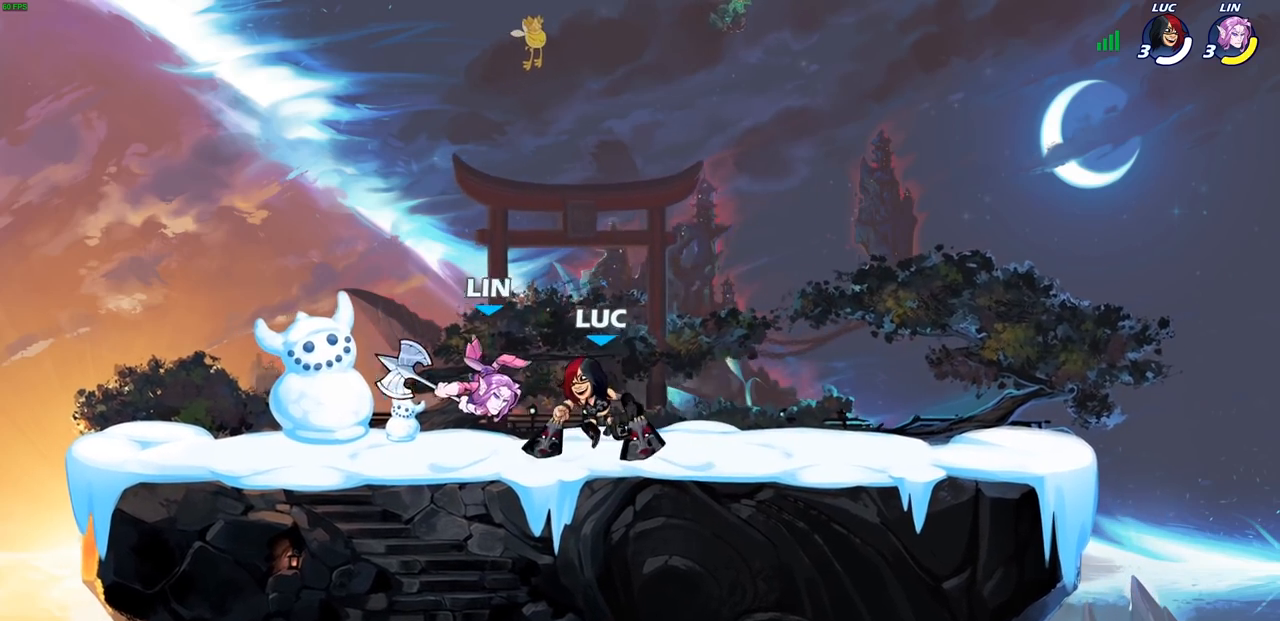
{"dt_ms": 500, "buttons": [], "left_stick": "center", "right_stick": "center", "events": [[83, "left_stick", "left"], [150, "R2", "down"], [183, "SQUARE", "down"], [250, "R2", "up"], [267, "SQUARE", "up"], [283, "left_stick", "center"]]}
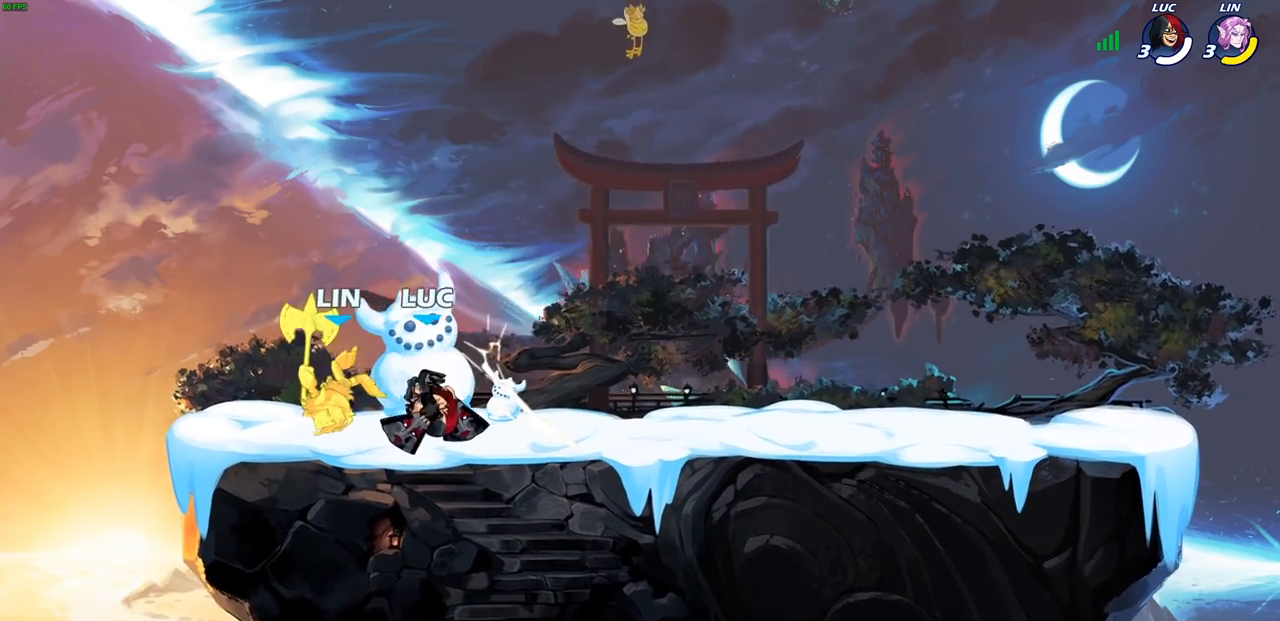
{"dt_ms": 500, "buttons": ["SQUARE"], "left_stick": "center", "right_stick": "center", "events": [[267, "SQUARE", "down"], [333, "SQUARE", "up"], [433, "SQUARE", "down"]]}
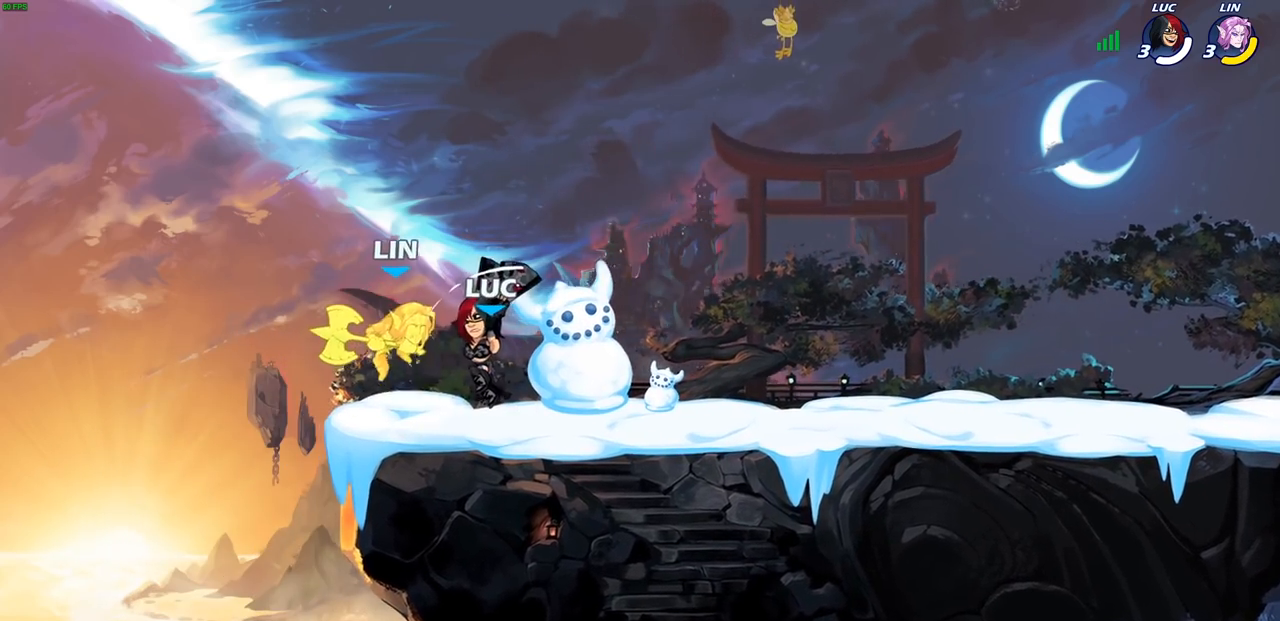
{"dt_ms": 500, "buttons": [], "left_stick": "center", "right_stick": "center", "events": [[17, "SQUARE", "up"], [100, "SQUARE", "down"], [183, "SQUARE", "up"], [417, "CIRCLE", "down"], [500, "CIRCLE", "up"]]}
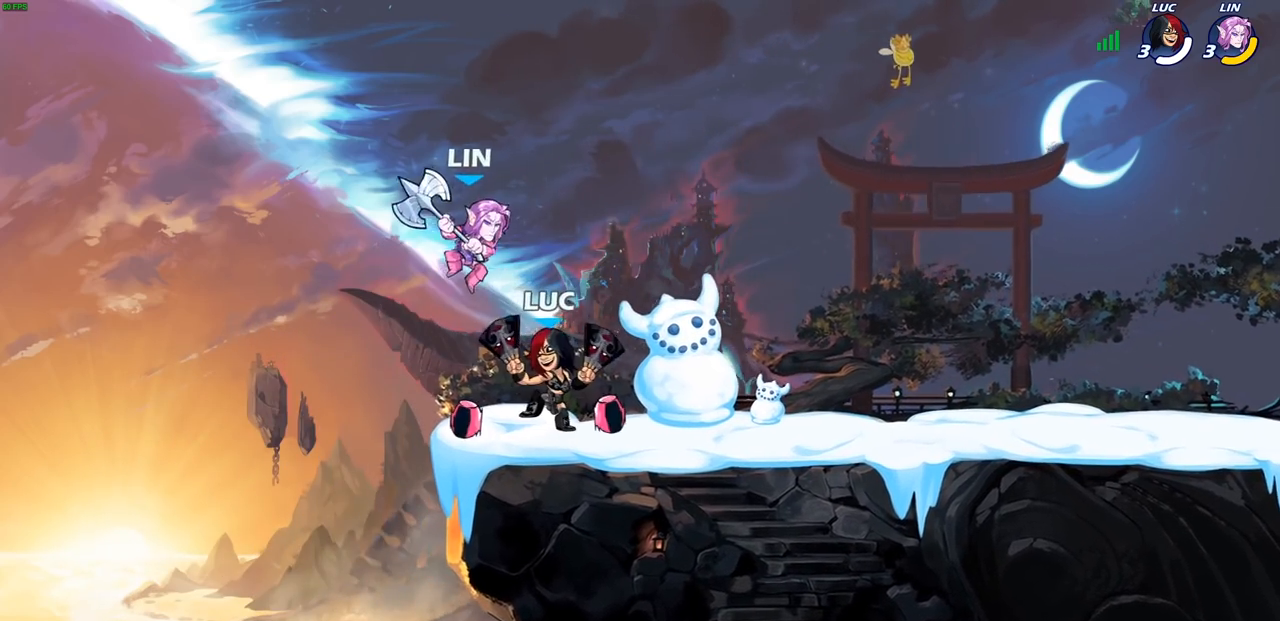
{"dt_ms": 500, "buttons": [], "left_stick": "center", "right_stick": "center", "events": [[150, "CIRCLE", "down"], [200, "CIRCLE", "up"]]}
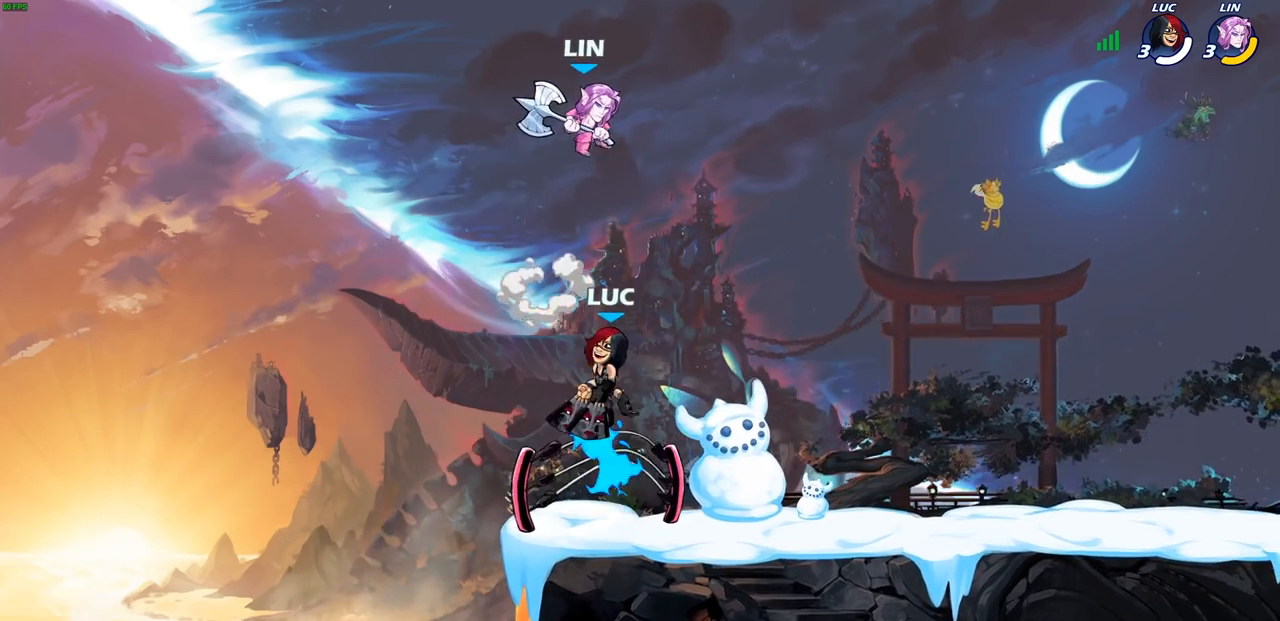
{"dt_ms": 500, "buttons": [], "left_stick": "center", "right_stick": "center", "events": [[167, "left_stick", "right"], [417, "left_stick", "center"]]}
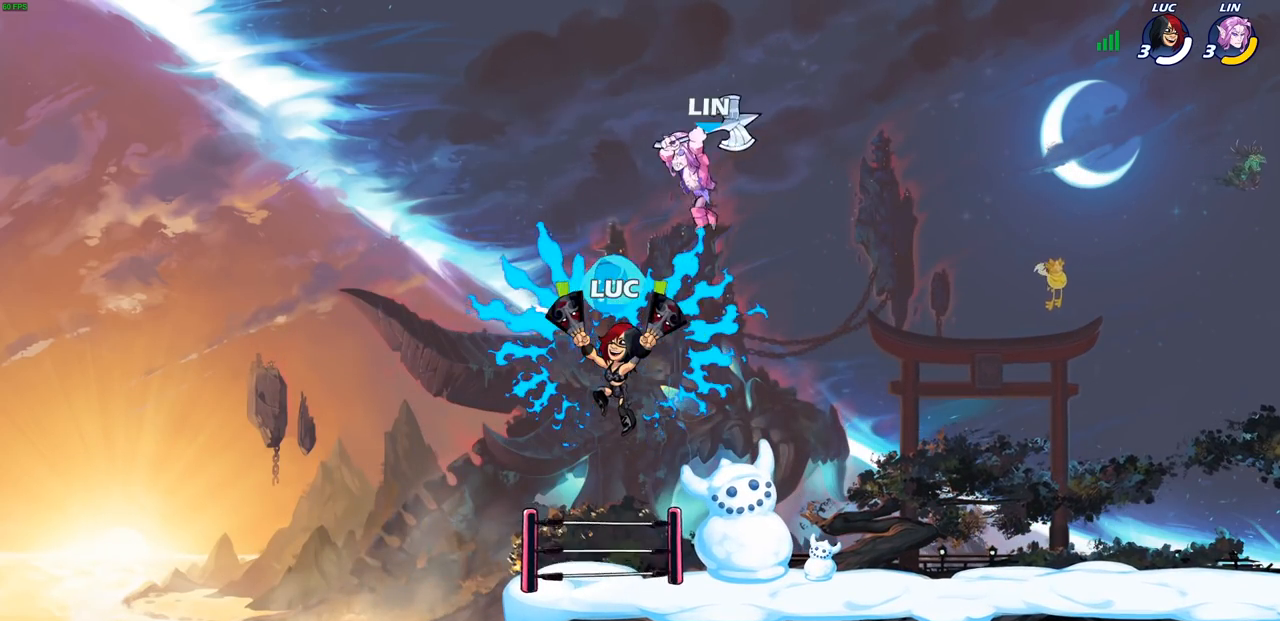
{"dt_ms": 500, "buttons": ["CROSS"], "left_stick": "up-right", "right_stick": "center", "events": [[17, "left_stick", "left"], [233, "left_stick", "up-right"], [400, "CROSS", "down"]]}
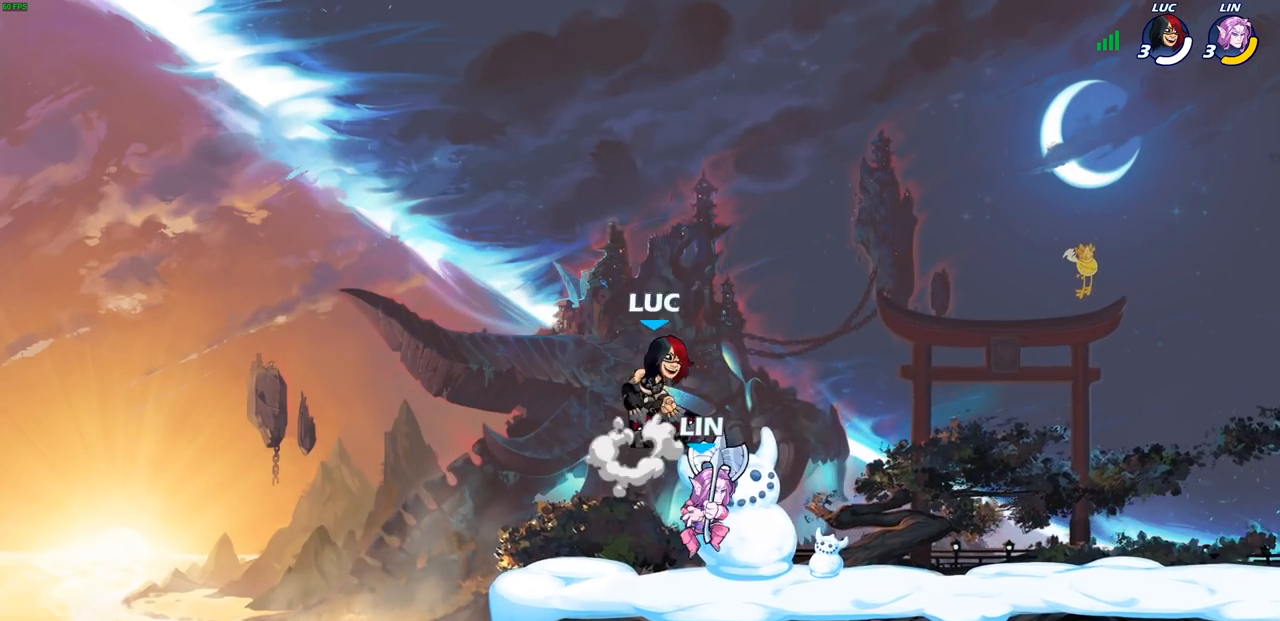
{"dt_ms": 500, "buttons": [], "left_stick": "right", "right_stick": "center", "events": [[50, "R2", "down"], [67, "CROSS", "up"], [133, "left_stick", "up-left"], [183, "R2", "up"], [200, "left_stick", "down-left"], [333, "left_stick", "right"]]}
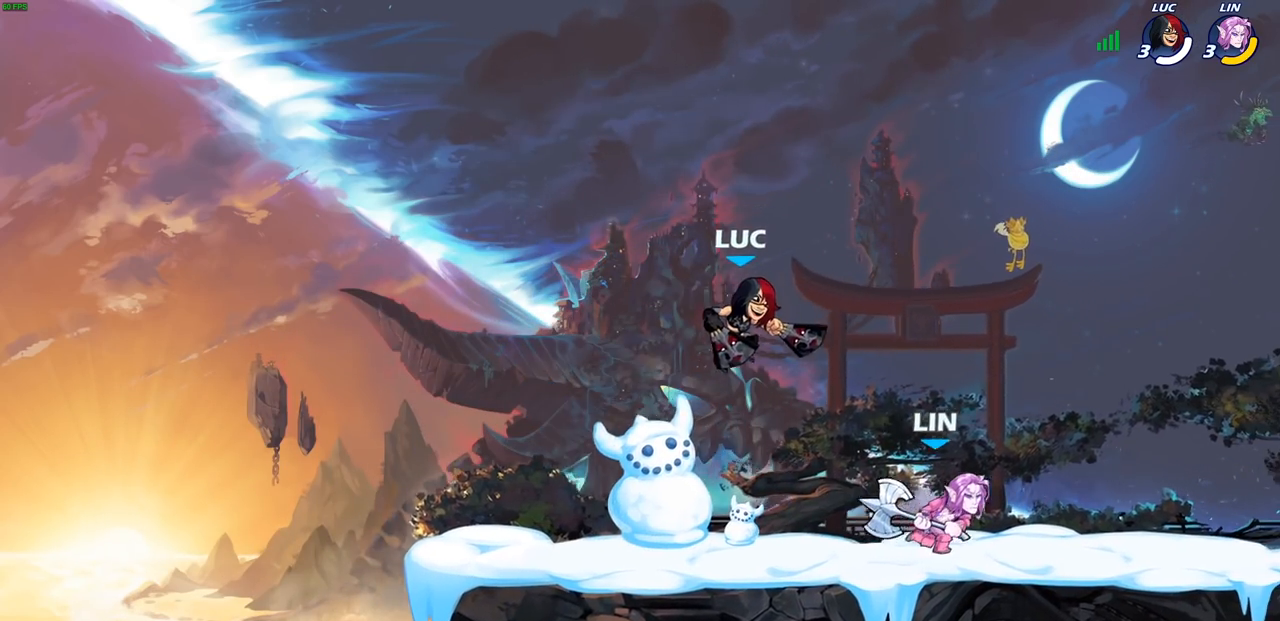
{"dt_ms": 500, "buttons": [], "left_stick": "down", "right_stick": "center", "events": [[100, "CROSS", "down"], [183, "left_stick", "up"], [267, "CROSS", "up"], [333, "left_stick", "right"], [450, "left_stick", "down"]]}
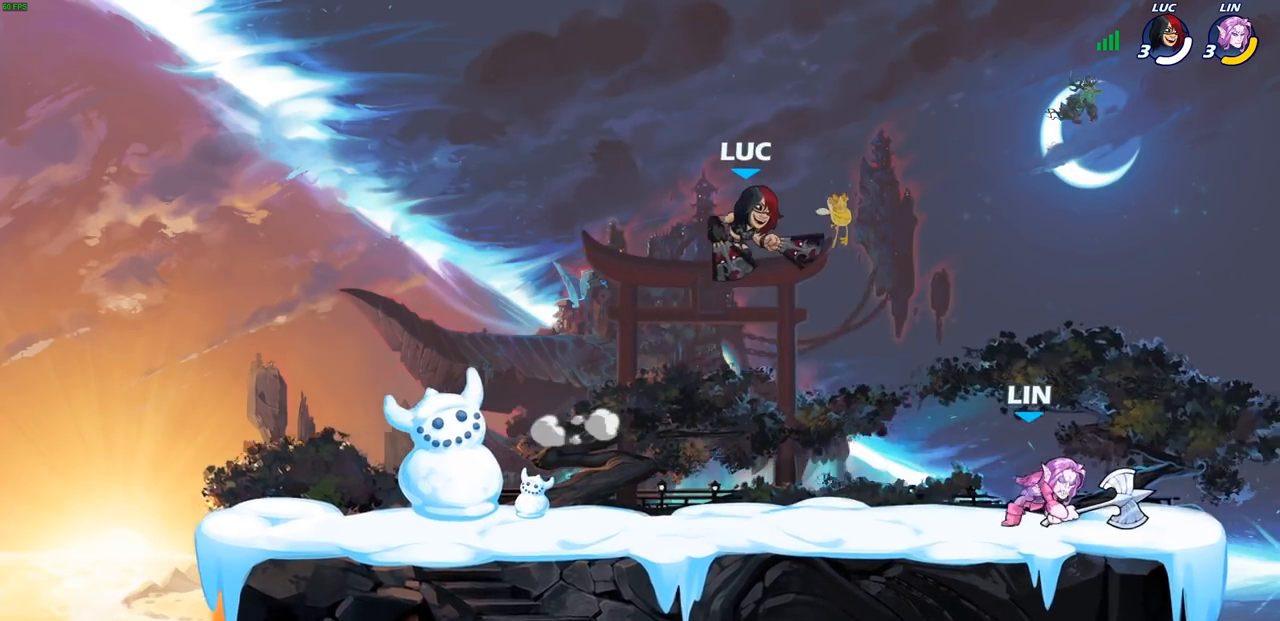
{"dt_ms": 500, "buttons": [], "left_stick": "center", "right_stick": "center", "events": [[50, "left_stick", "right"], [250, "SQUARE", "down"], [333, "SQUARE", "up"], [367, "left_stick", "center"]]}
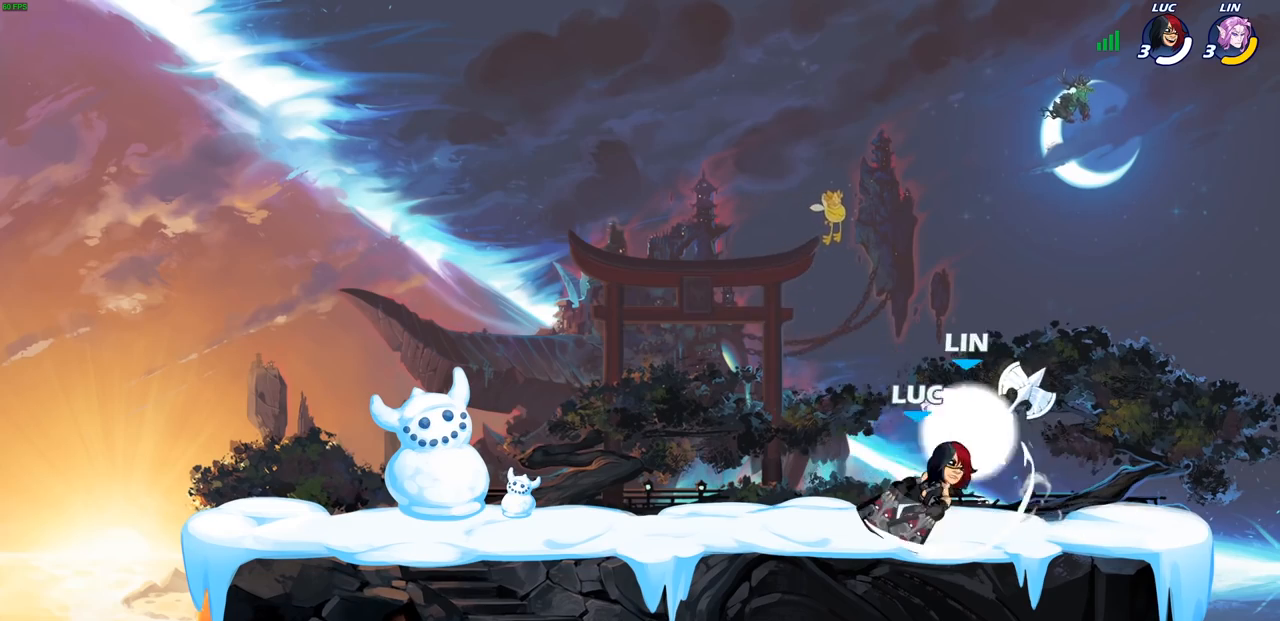
{"dt_ms": 500, "buttons": ["CROSS", "R2"], "left_stick": "up-right", "right_stick": "center", "events": [[267, "left_stick", "up-left"], [350, "CROSS", "down"], [367, "left_stick", "up-right"], [433, "R2", "down"]]}